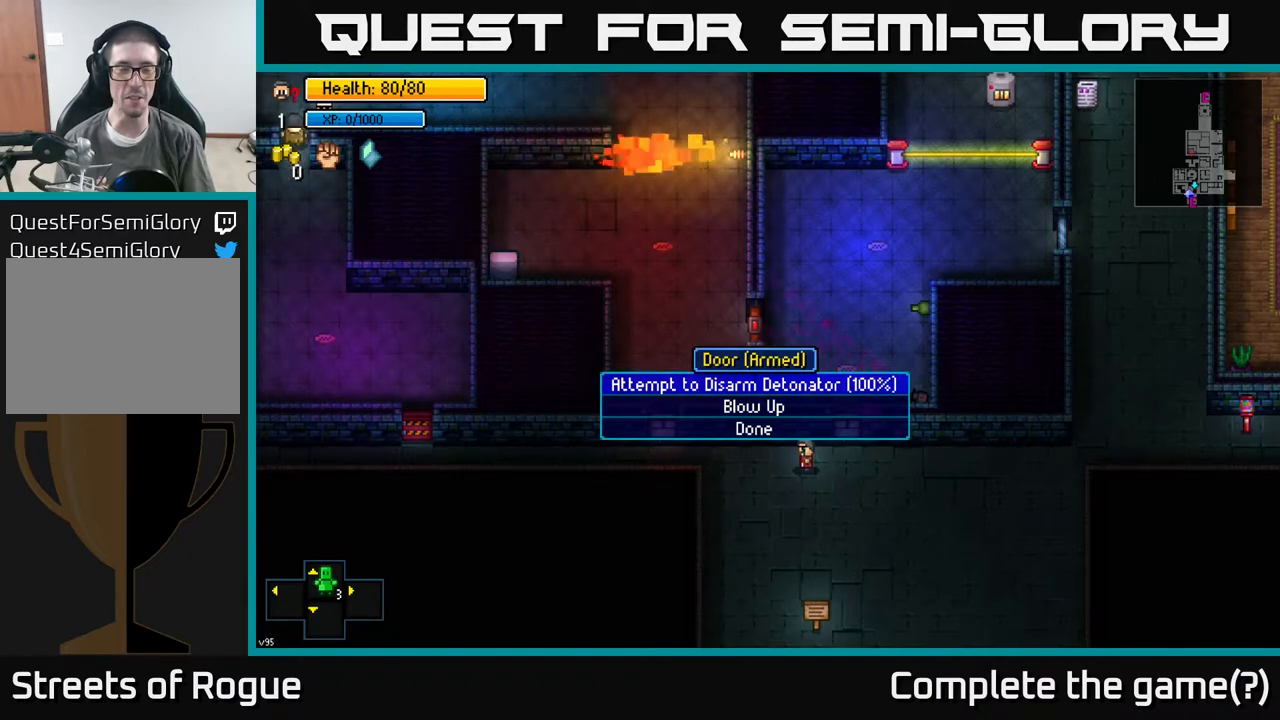
Gameplay with a controller (Xbox layout); each line is a JSON object with the inputs held at the frame after it. "events" lists button and stick changes between this image and that frame as [ms after this image, input, new state], when the widget could be followed in between.
{"buttons": [], "left_stick": "center", "right_stick": "center", "events": []}
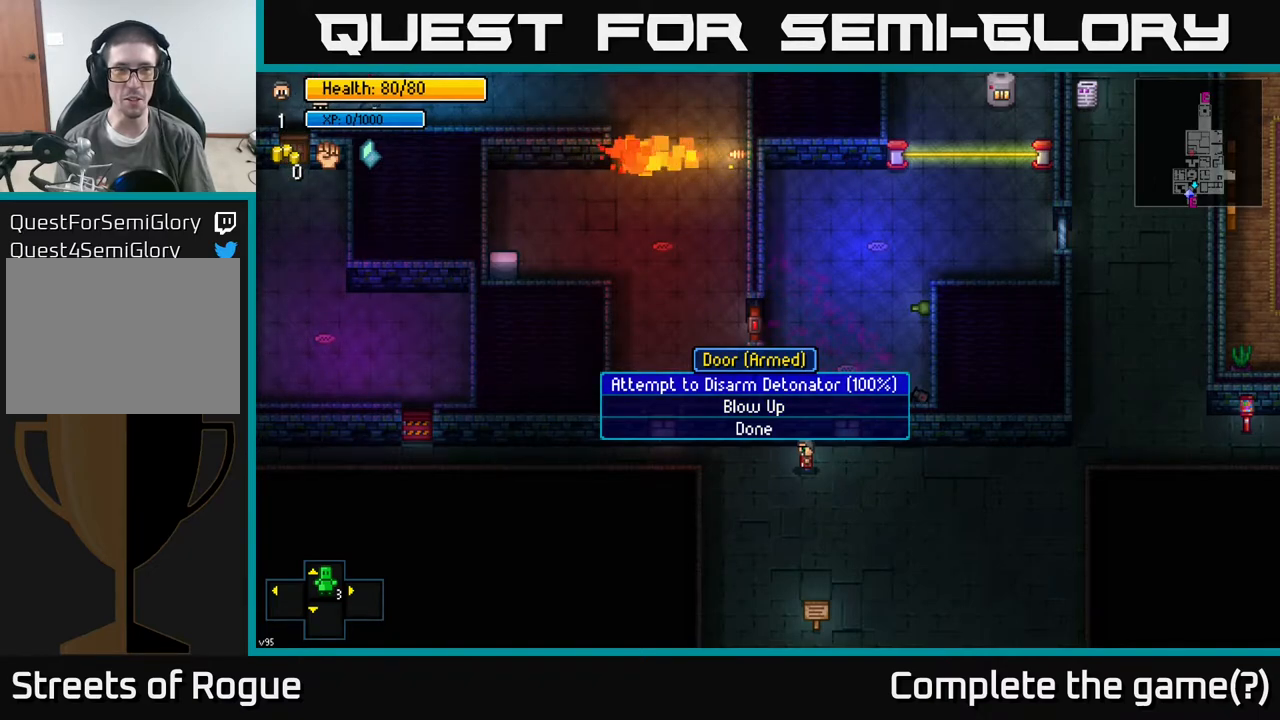
{"buttons": [], "left_stick": "center", "right_stick": "center", "events": []}
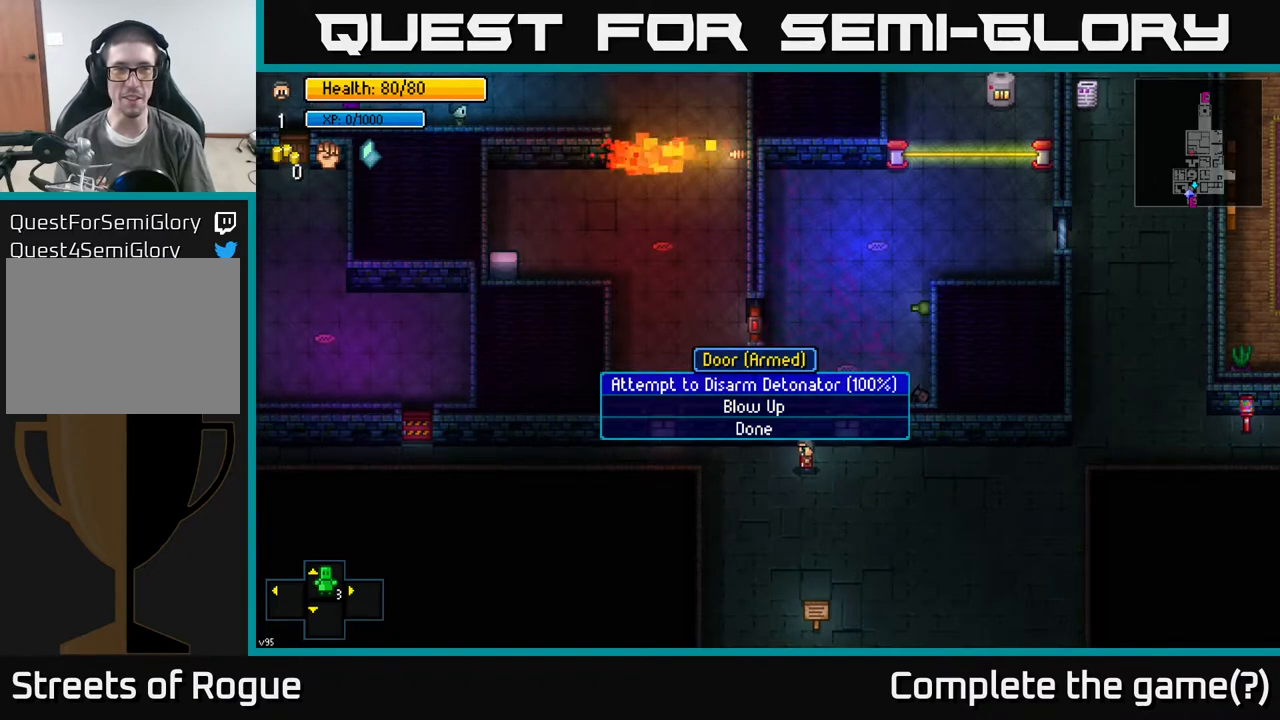
{"buttons": [], "left_stick": "center", "right_stick": "center", "events": []}
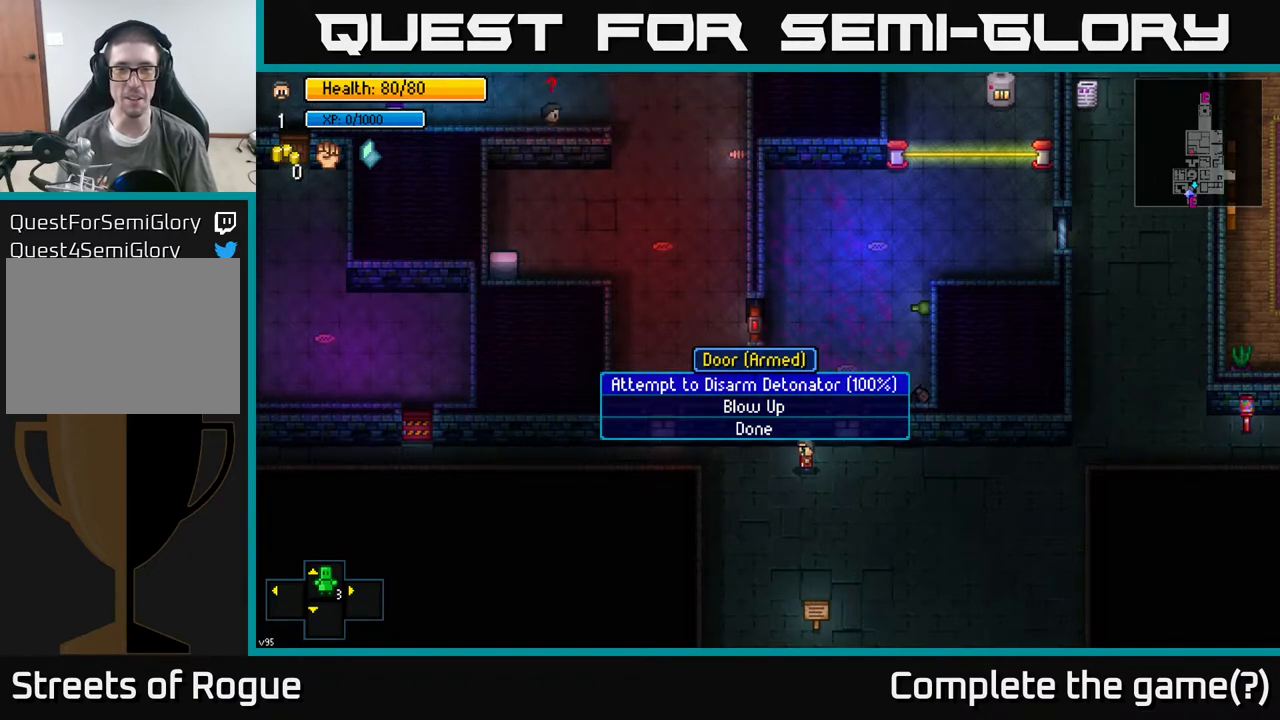
{"buttons": [], "left_stick": "center", "right_stick": "center", "events": []}
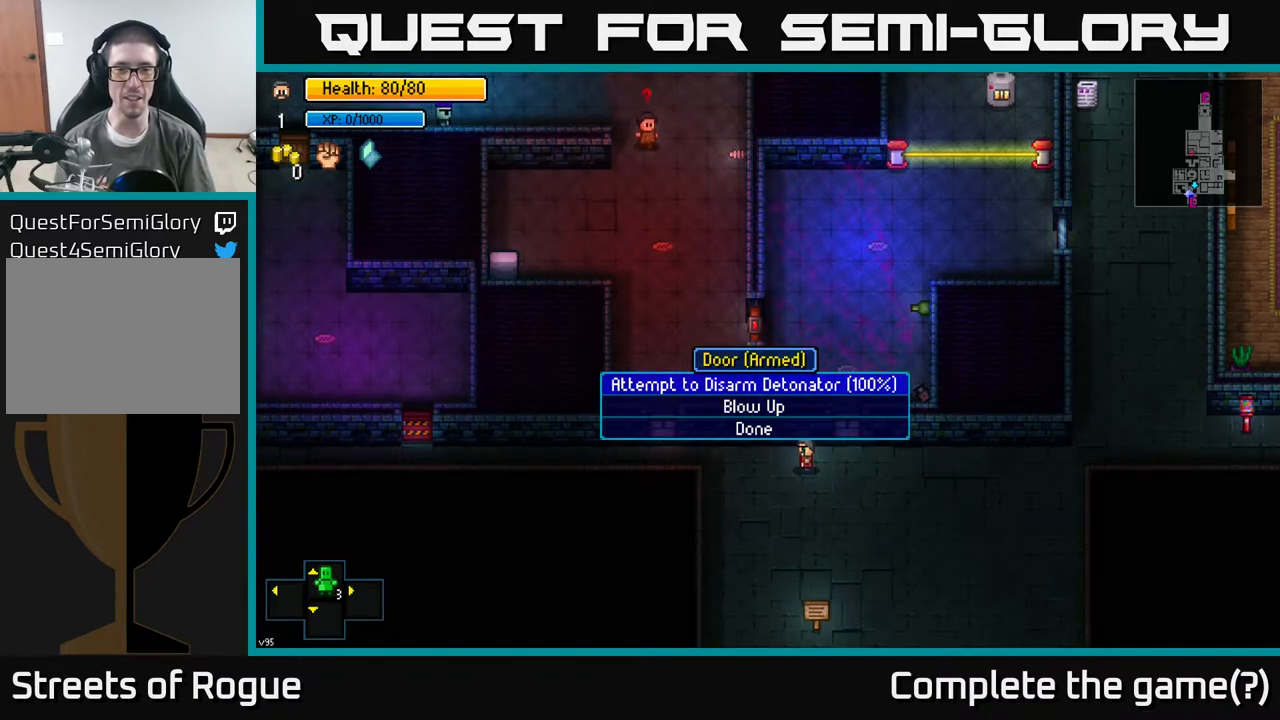
{"buttons": [], "left_stick": "center", "right_stick": "center", "events": []}
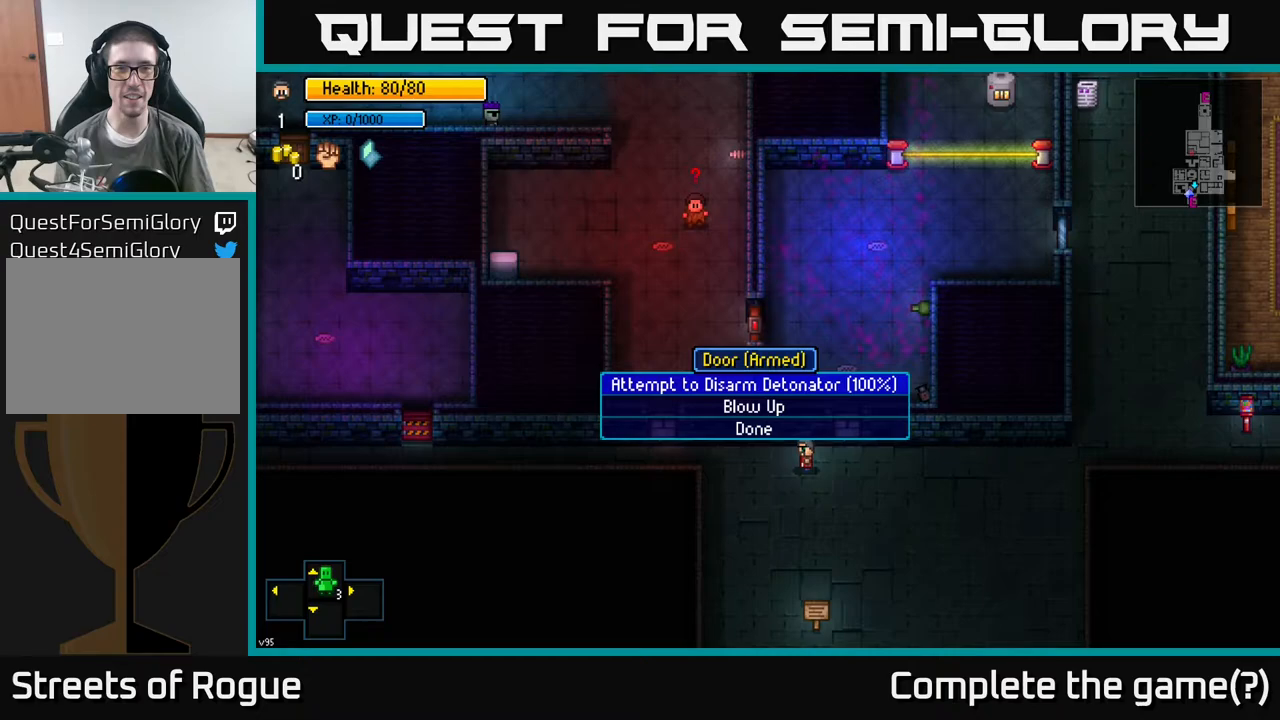
{"buttons": [], "left_stick": "center", "right_stick": "center", "events": [[250, "left_stick", "down"], [433, "left_stick", "center"]]}
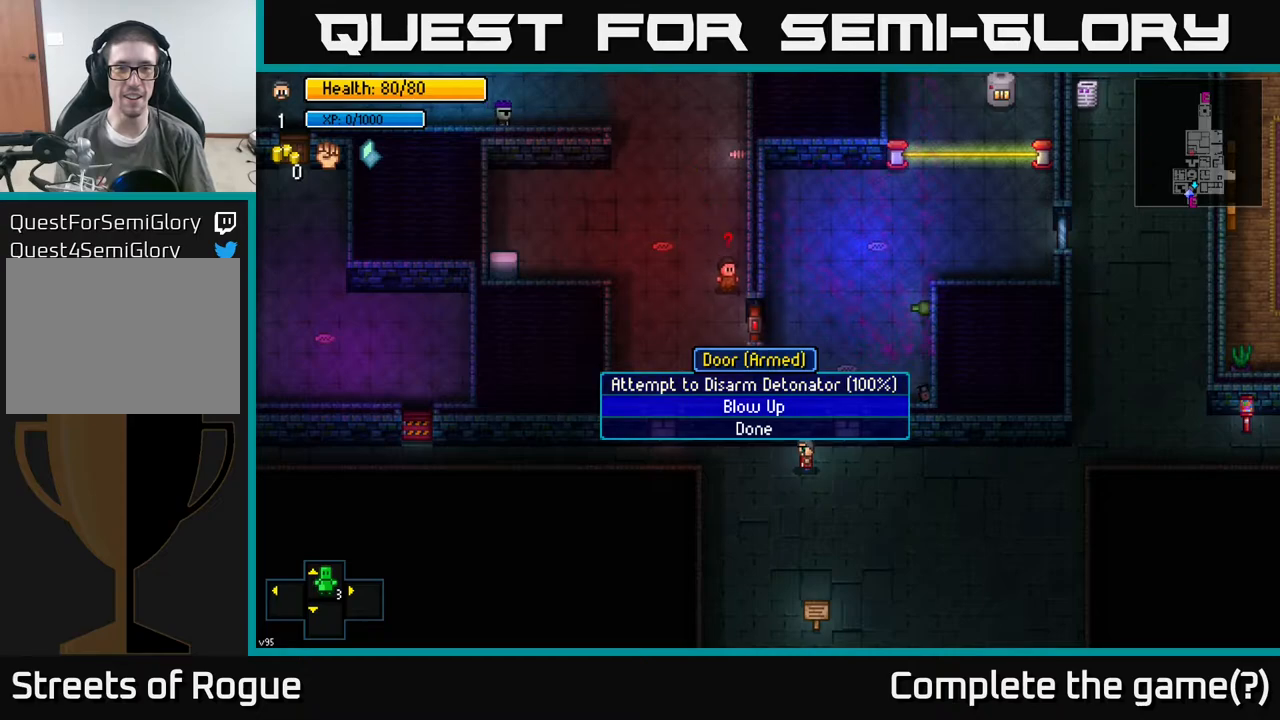
{"buttons": [], "left_stick": "center", "right_stick": "center", "events": [[350, "A", "down"], [417, "A", "up"]]}
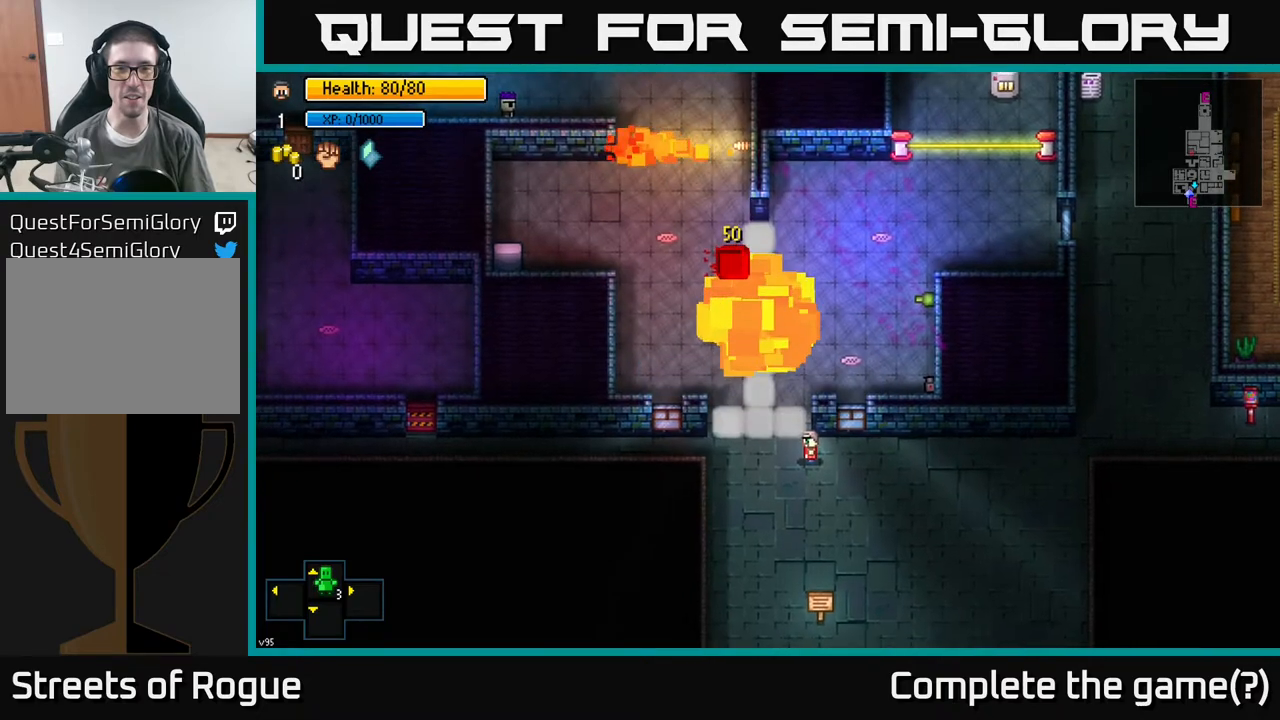
{"buttons": [], "left_stick": "right", "right_stick": "center", "events": [[500, "left_stick", "right"]]}
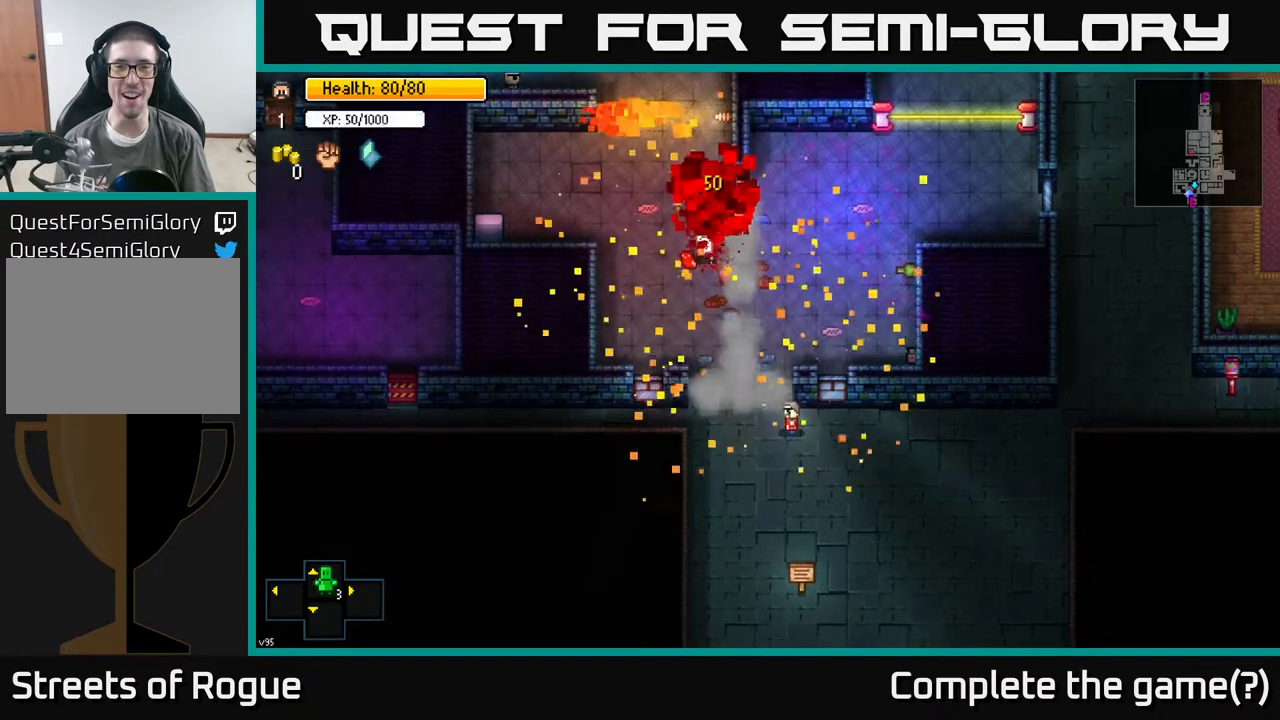
{"buttons": [], "left_stick": "center", "right_stick": "center", "events": [[400, "left_stick", "center"]]}
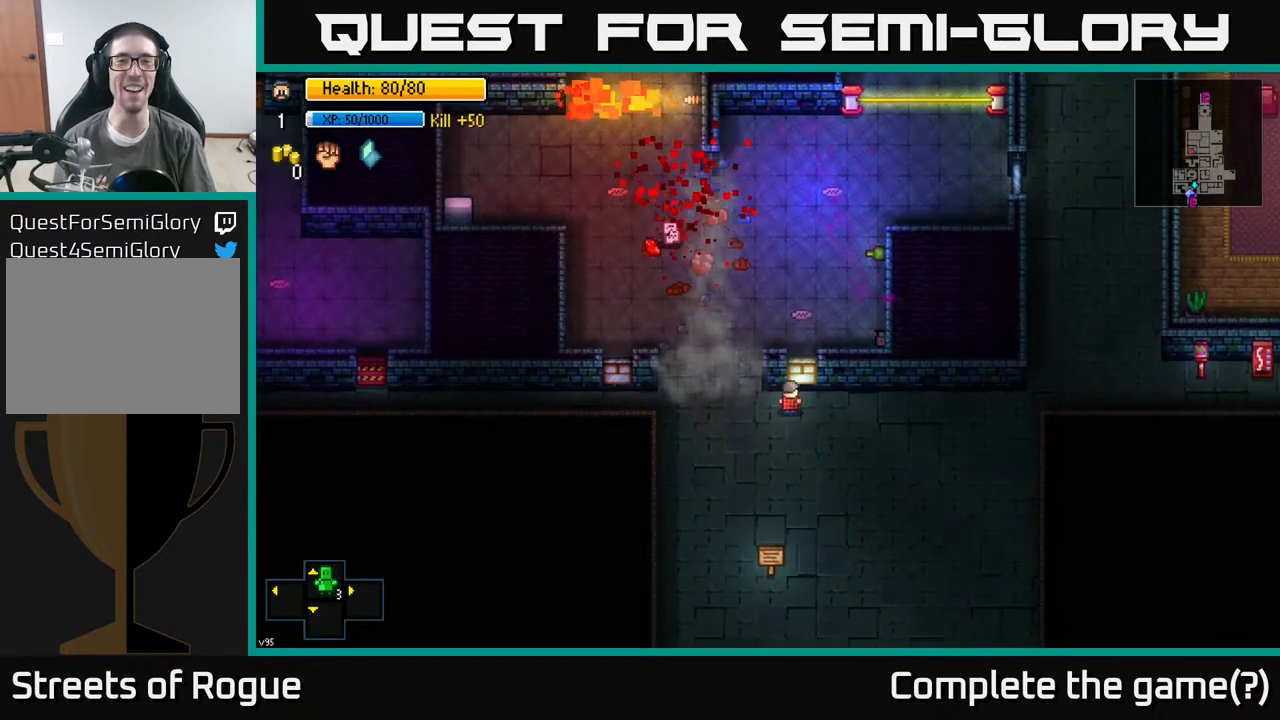
{"buttons": [], "left_stick": "center", "right_stick": "up", "events": [[33, "right_stick", "up-left"], [467, "right_stick", "up"]]}
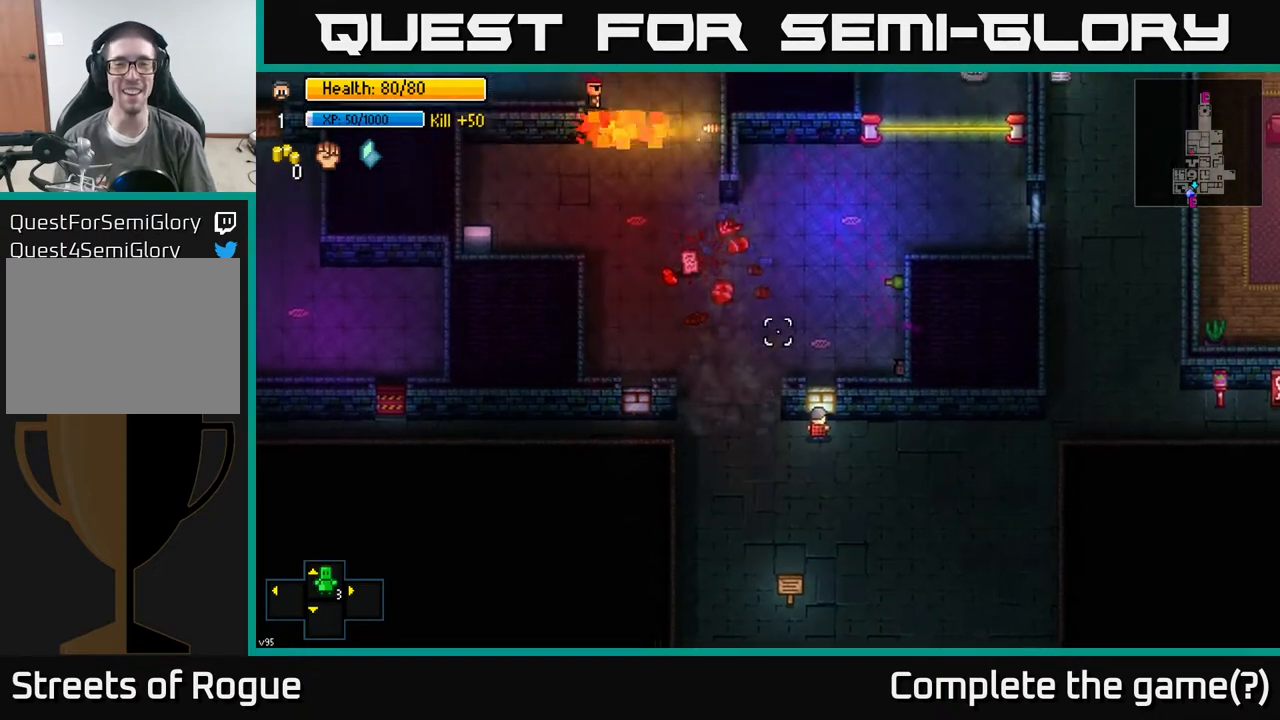
{"buttons": [], "left_stick": "right", "right_stick": "up", "events": [[400, "left_stick", "right"]]}
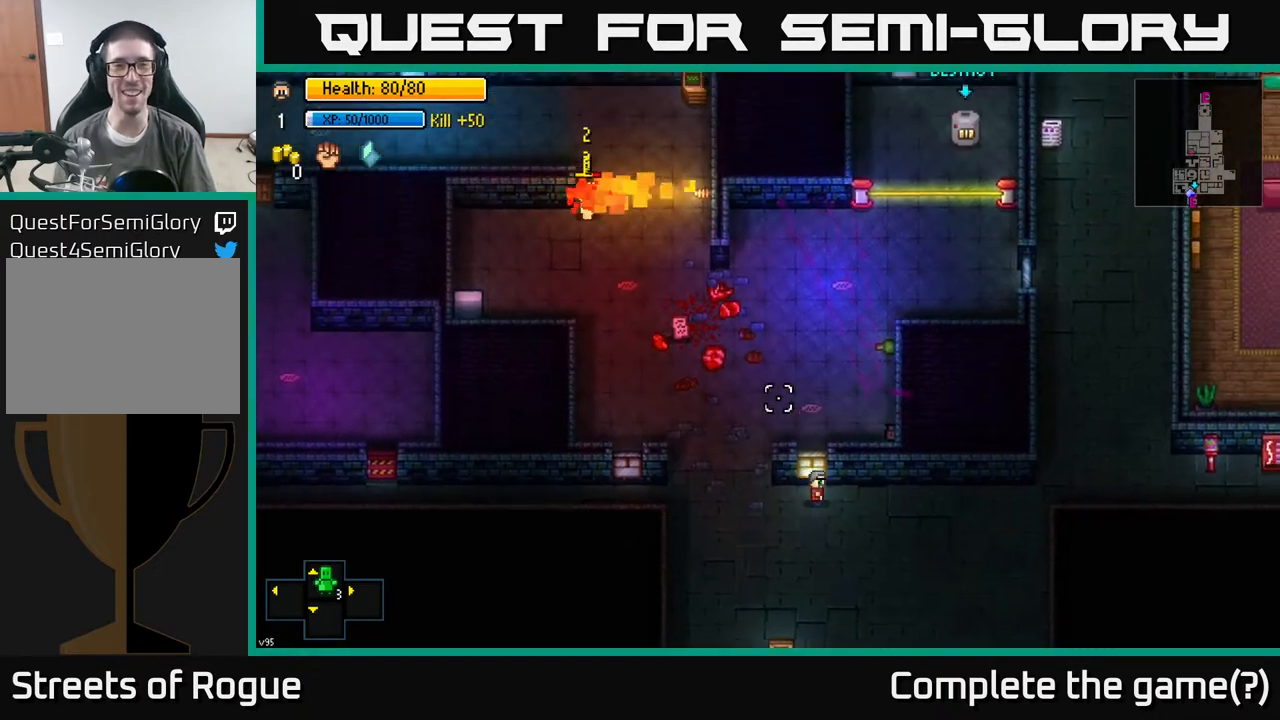
{"buttons": [], "left_stick": "center", "right_stick": "up-left", "events": [[67, "left_stick", "center"], [500, "right_stick", "up-left"]]}
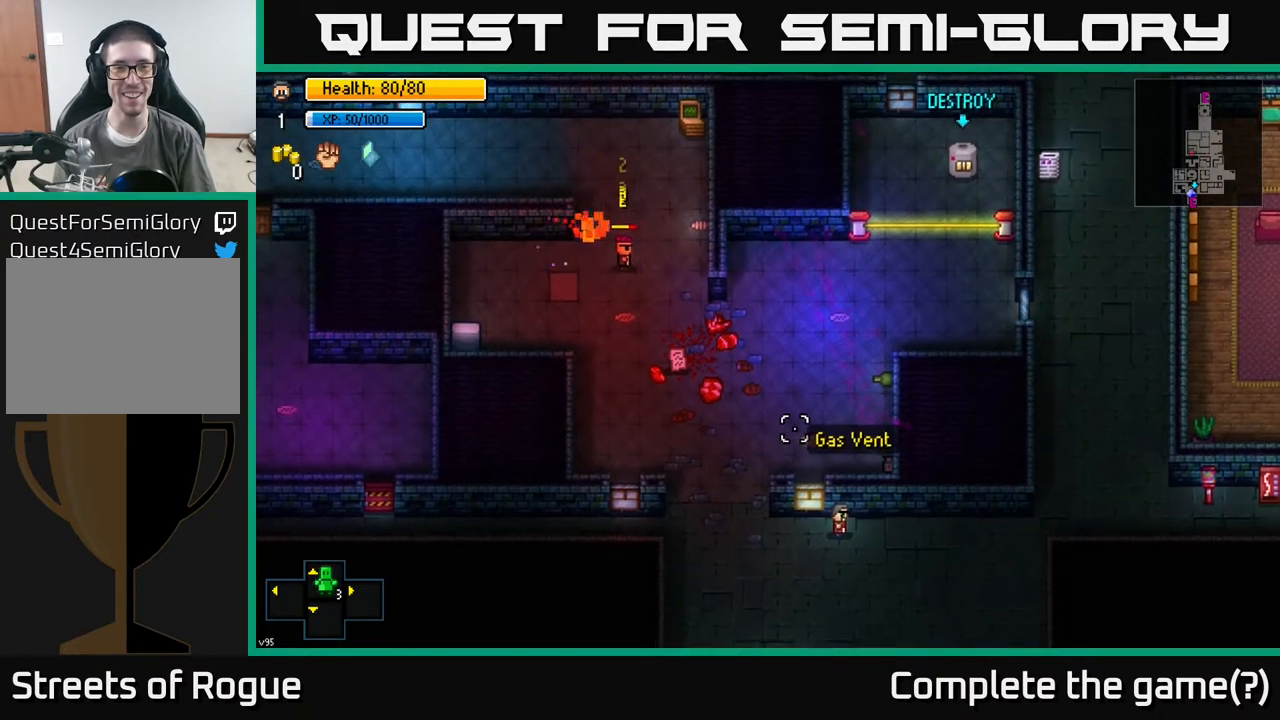
{"buttons": [], "left_stick": "center", "right_stick": "up-left", "events": []}
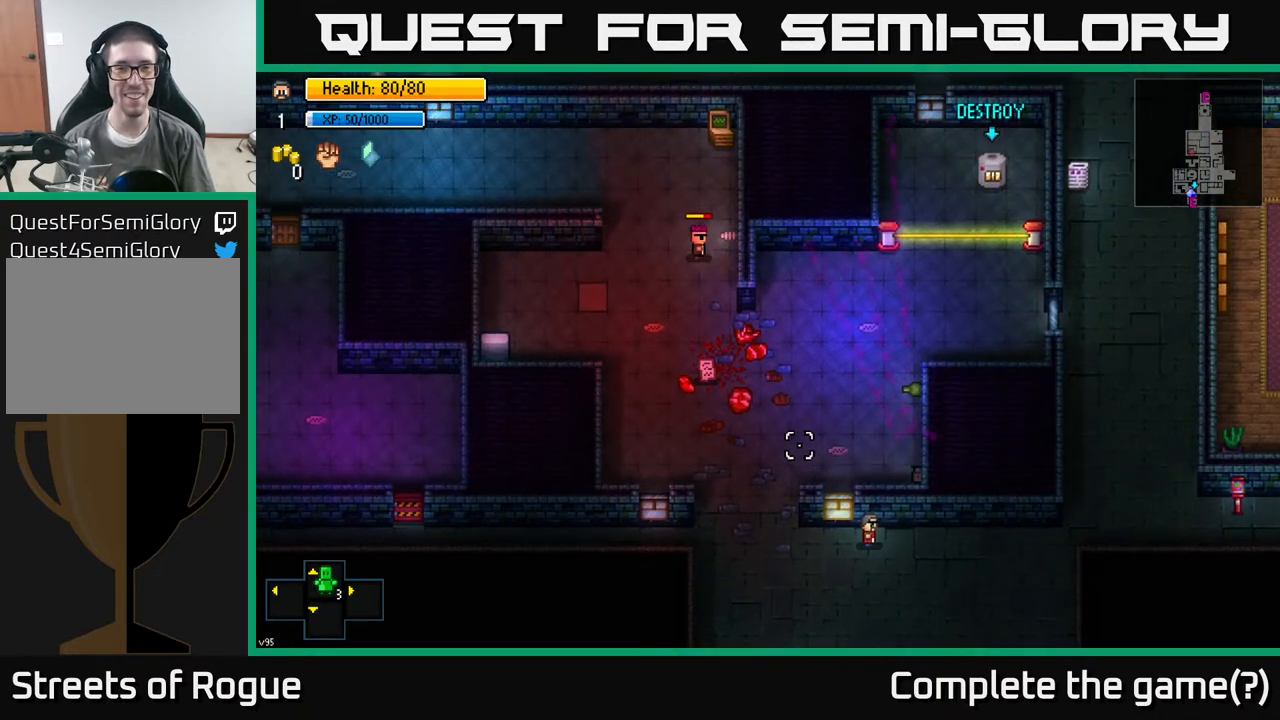
{"buttons": [], "left_stick": "center", "right_stick": "up-left", "events": []}
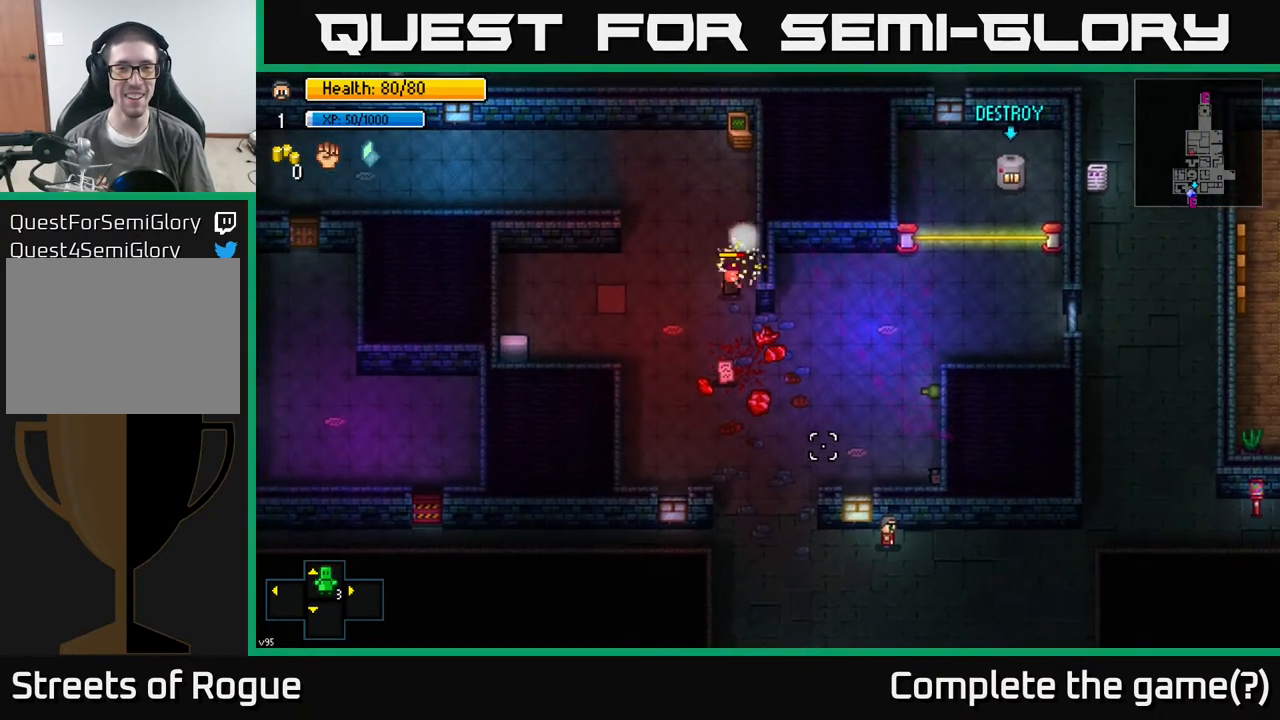
{"buttons": [], "left_stick": "center", "right_stick": "up-left", "events": []}
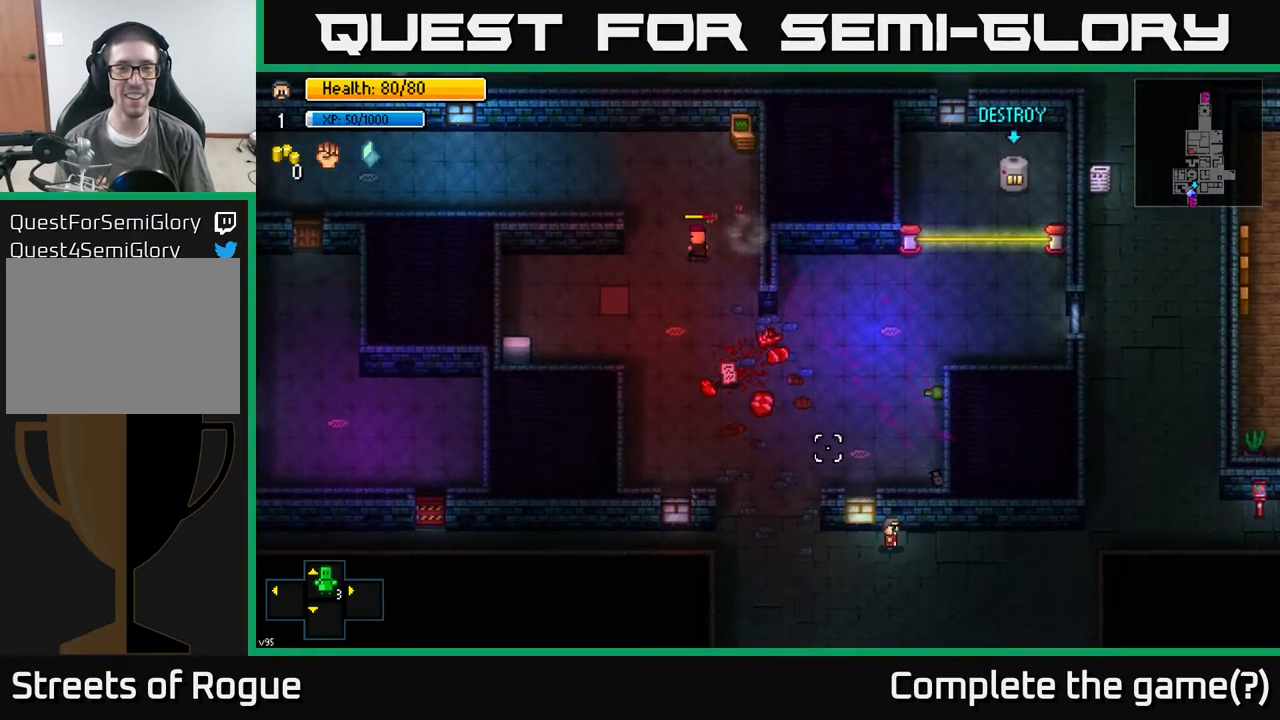
{"buttons": [], "left_stick": "center", "right_stick": "up-left", "events": []}
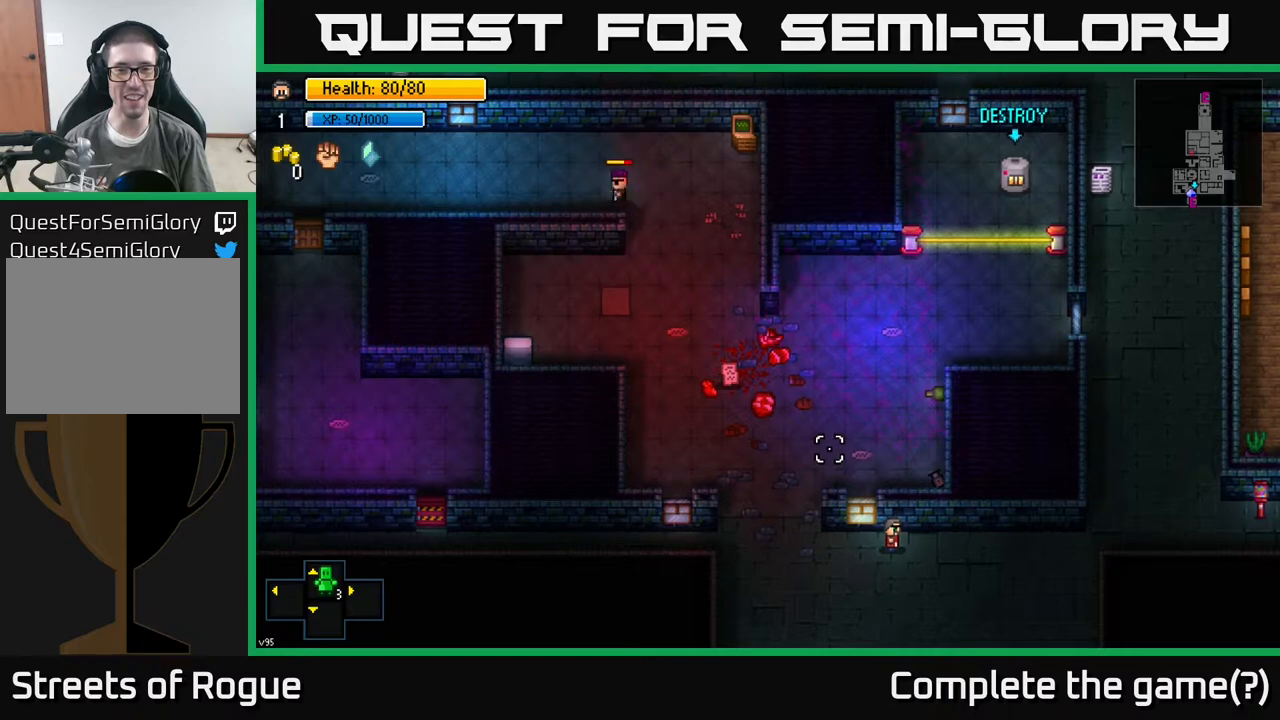
{"buttons": [], "left_stick": "center", "right_stick": "up-left", "events": []}
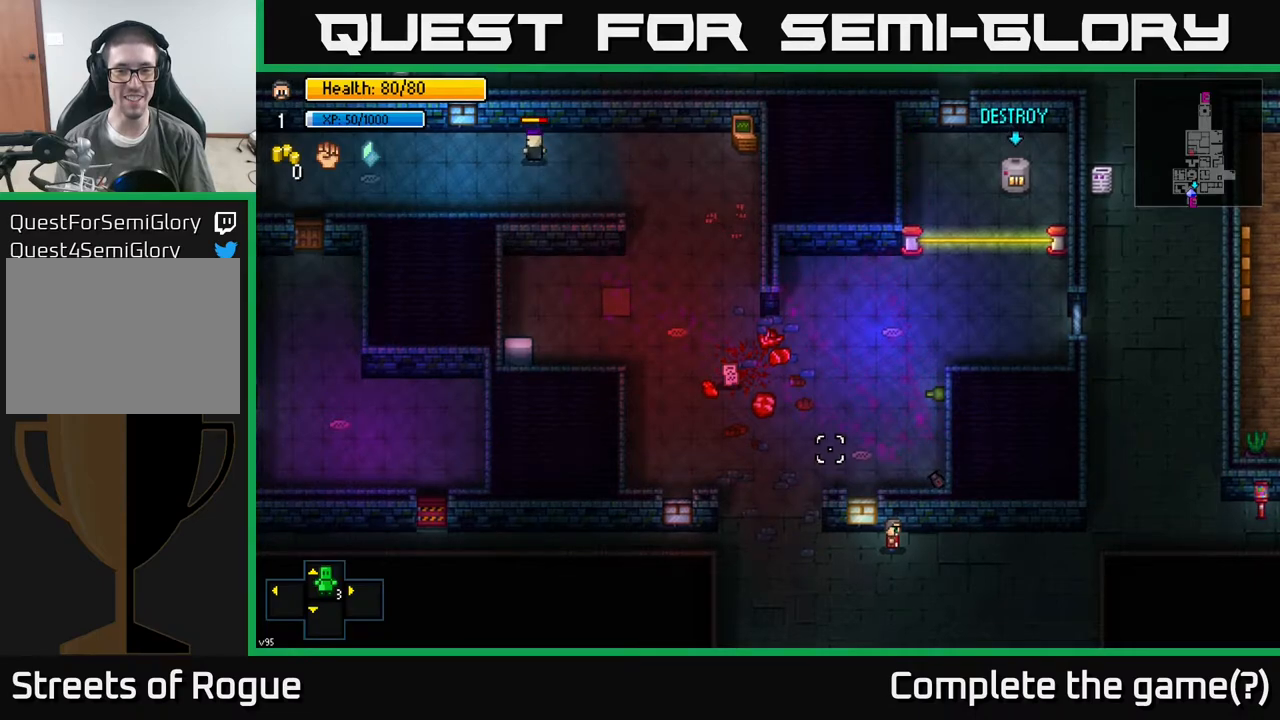
{"buttons": [], "left_stick": "center", "right_stick": "up-right", "events": [[17, "left_stick", "down"], [300, "left_stick", "center"], [300, "right_stick", "up"], [400, "right_stick", "up-right"]]}
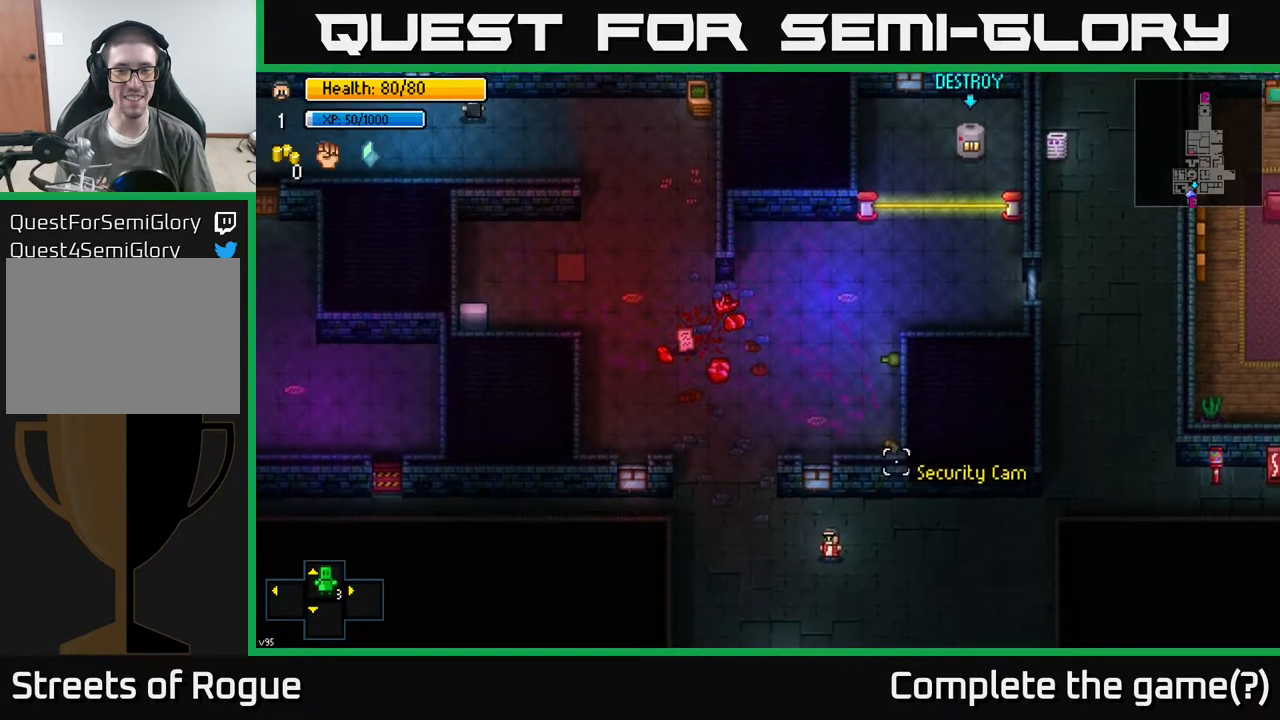
{"buttons": [], "left_stick": "center", "right_stick": "up-right", "events": []}
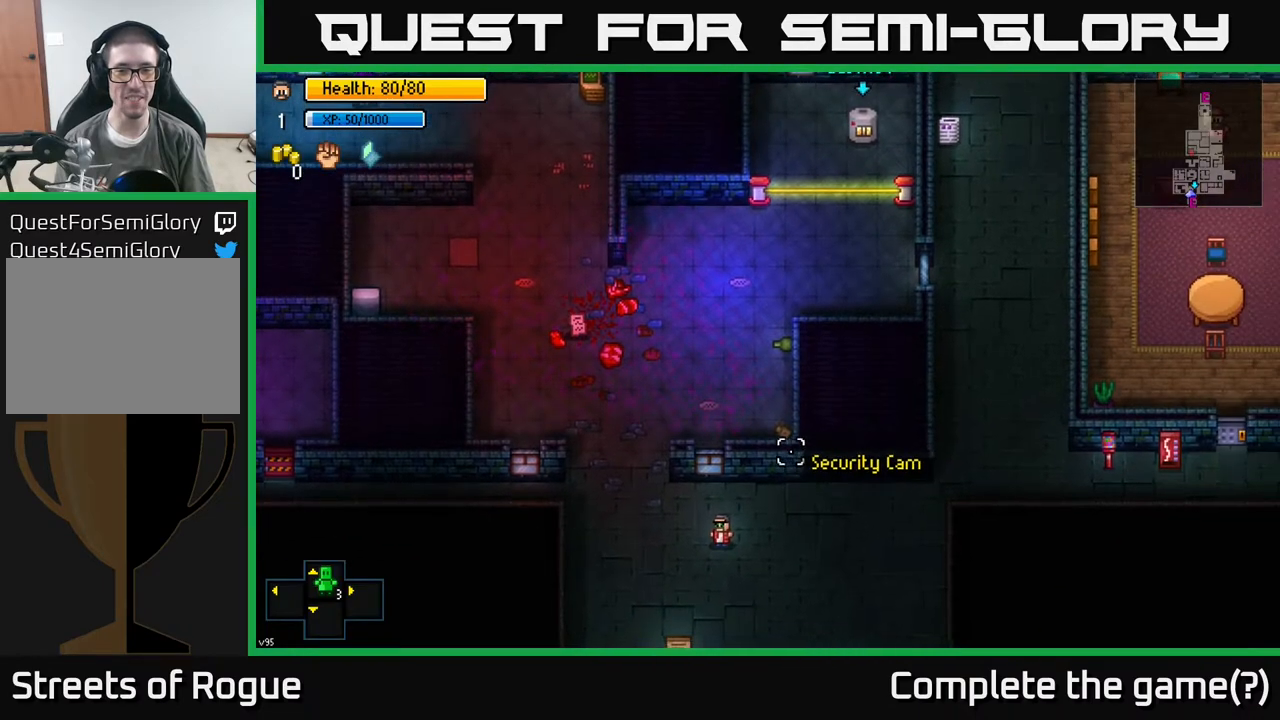
{"buttons": [], "left_stick": "right", "right_stick": "up-right", "events": [[150, "left_stick", "up"], [367, "left_stick", "center"], [500, "left_stick", "right"]]}
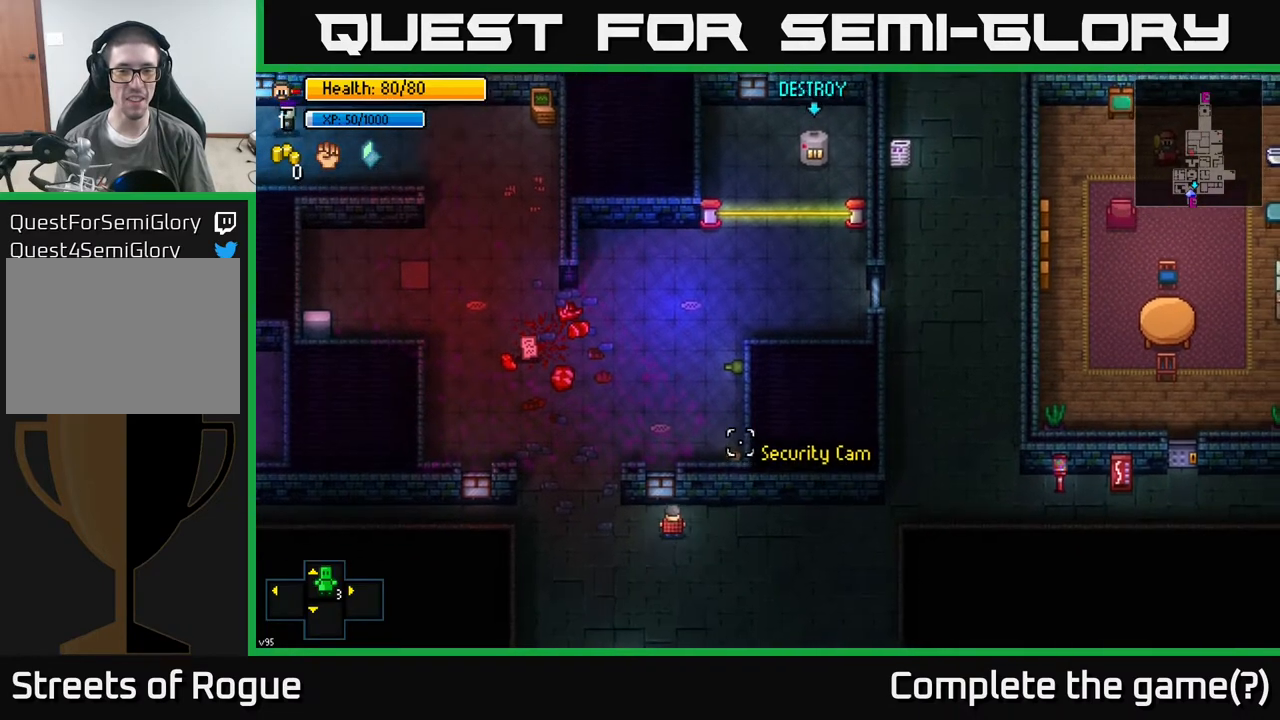
{"buttons": [], "left_stick": "down-right", "right_stick": "up", "events": [[117, "left_stick", "center"], [367, "left_stick", "down-right"], [467, "right_stick", "up"]]}
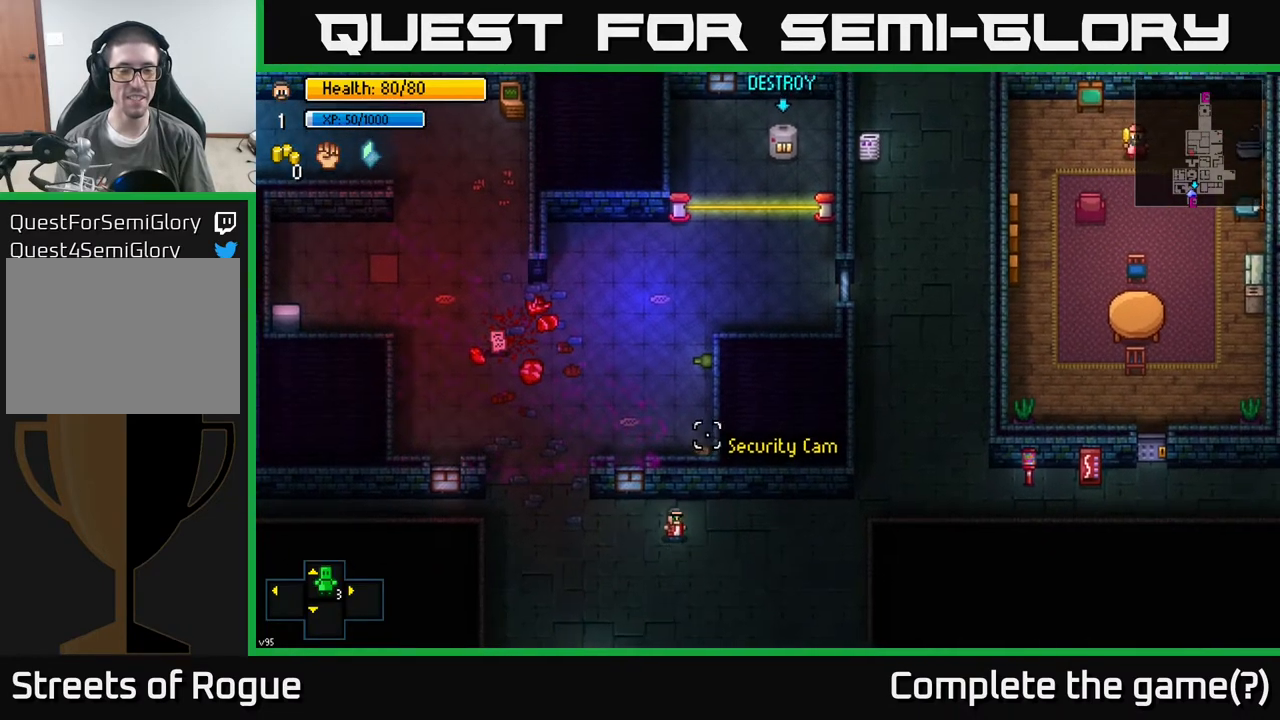
{"buttons": [], "left_stick": "center", "right_stick": "up", "events": [[33, "left_stick", "center"], [200, "L2", "down"], [283, "L2", "up"]]}
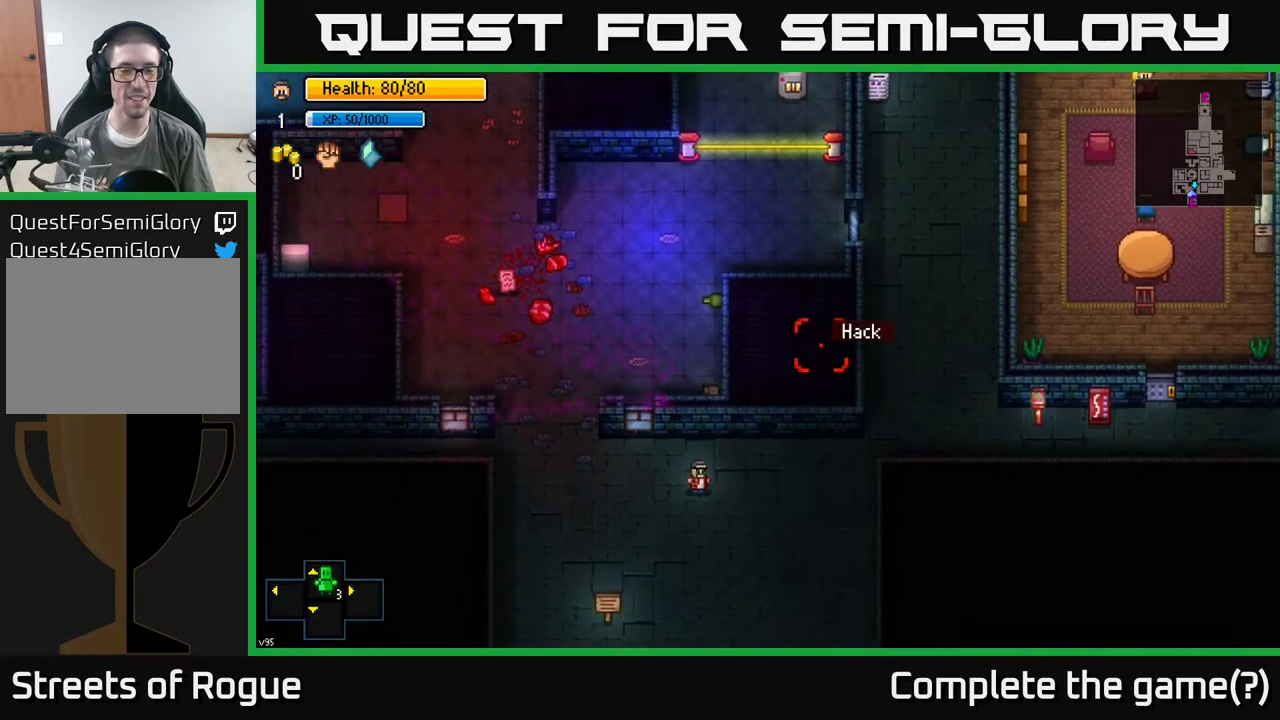
{"buttons": [], "left_stick": "center", "right_stick": "down-left", "events": [[150, "right_stick", "up-left"], [250, "right_stick", "down-left"]]}
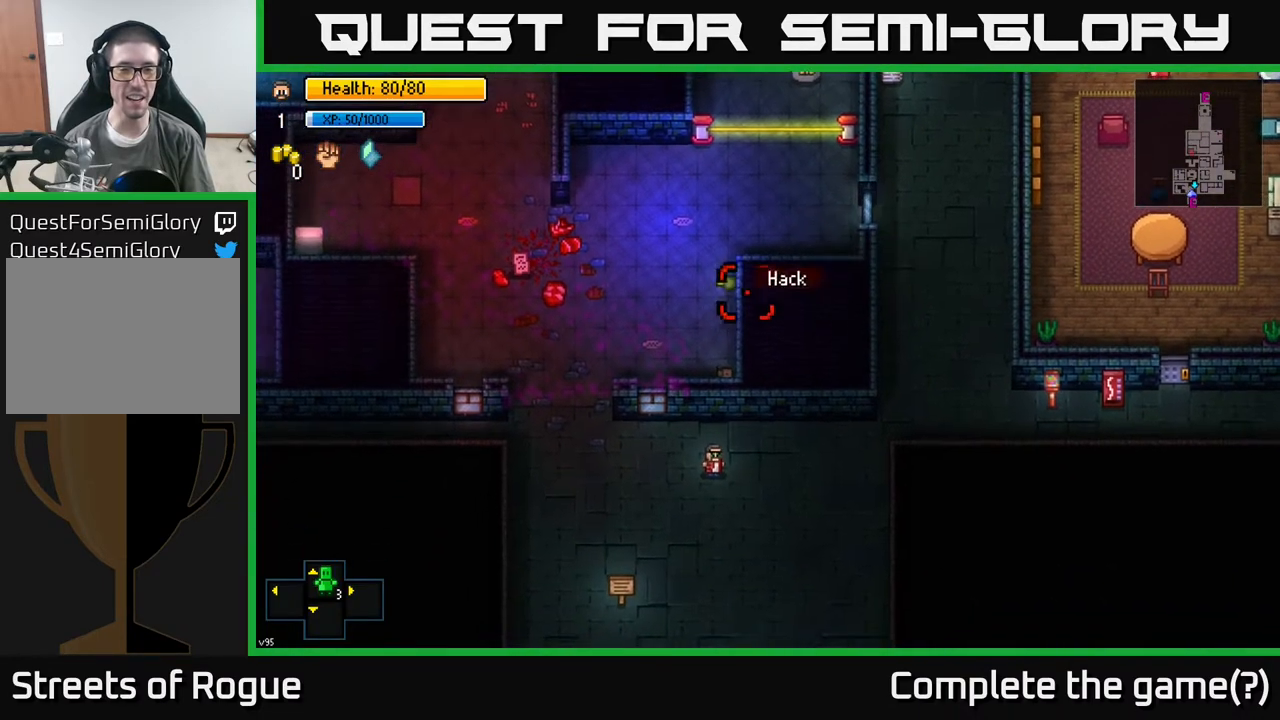
{"buttons": [], "left_stick": "center", "right_stick": "center", "events": [[83, "right_stick", "center"], [283, "right_stick", "down-right"], [483, "right_stick", "center"]]}
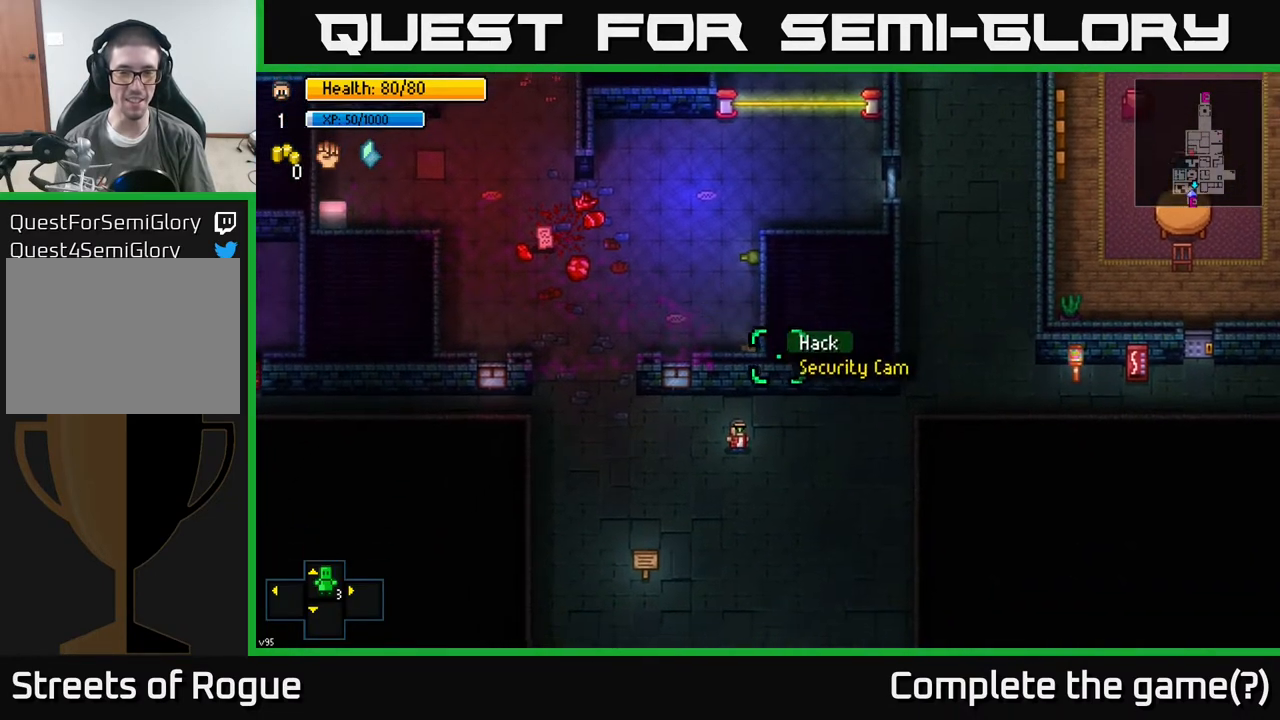
{"buttons": [], "left_stick": "center", "right_stick": "center", "events": [[433, "left_stick", "up-left"], [483, "left_stick", "center"]]}
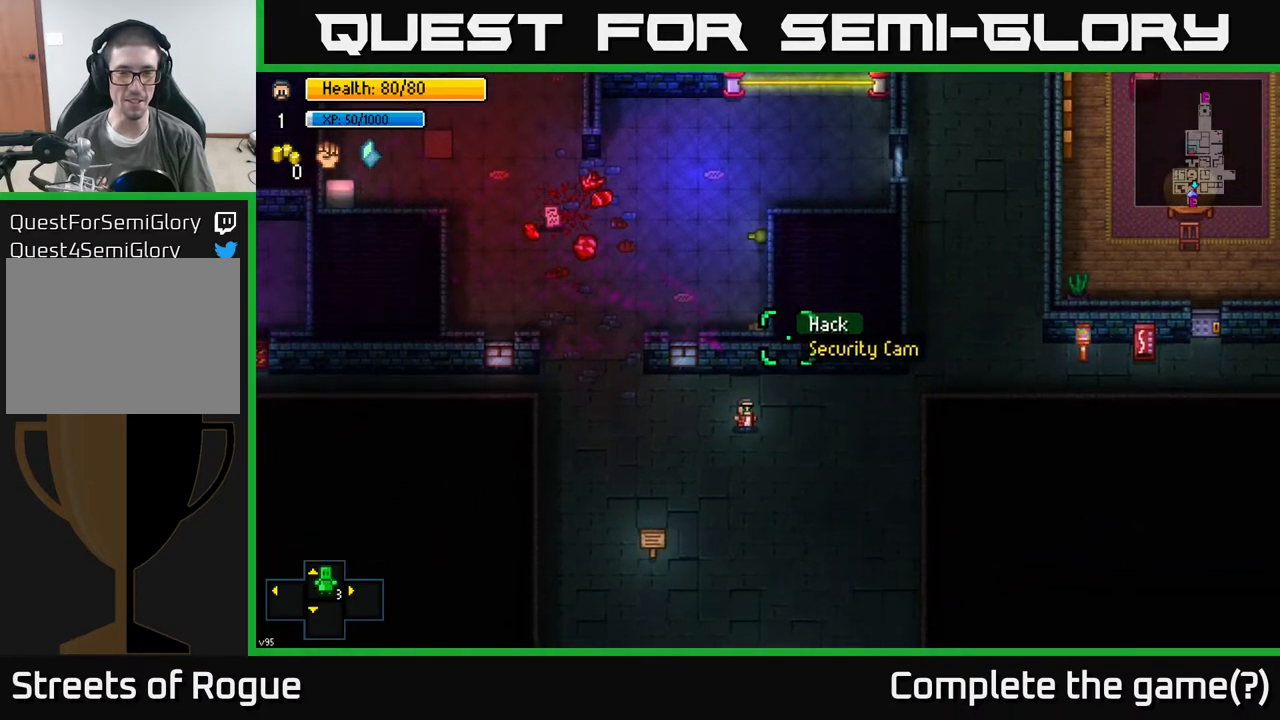
{"buttons": [], "left_stick": "center", "right_stick": "center", "events": [[17, "right_stick", "left"], [100, "right_stick", "center"], [300, "A", "down"], [350, "A", "up"]]}